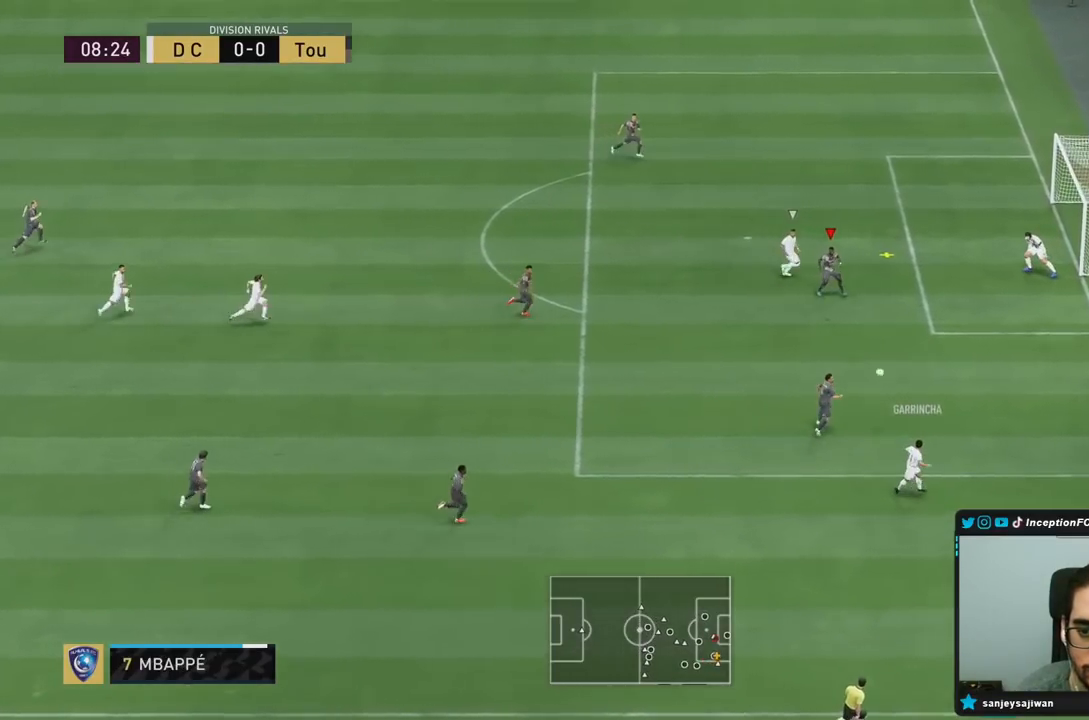
Gameplay with a controller (PlayStation layout); each line is a JSON object with the inputs held at the frame after it. "events" lists button and stick changes between this image and that frame as [ms after this image, input, new state], when the widget could be followed in between. Not read: L3 R3.
{"buttons": ["L2"], "left_stick": "down-left", "right_stick": "center", "events": [[267, "CROSS", "down"], [300, "left_stick", "down"], [400, "CROSS", "up"], [400, "left_stick", "down-left"], [433, "CROSS", "down"], [500, "CROSS", "up"]]}
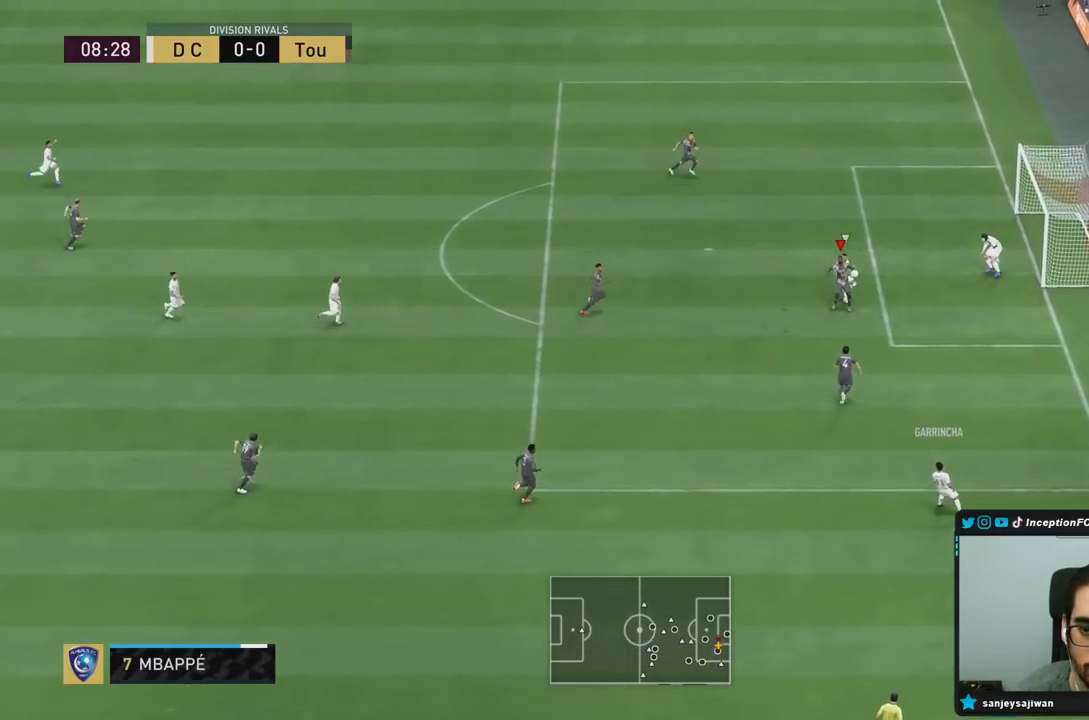
{"buttons": ["L2"], "left_stick": "down-left", "right_stick": "center"}
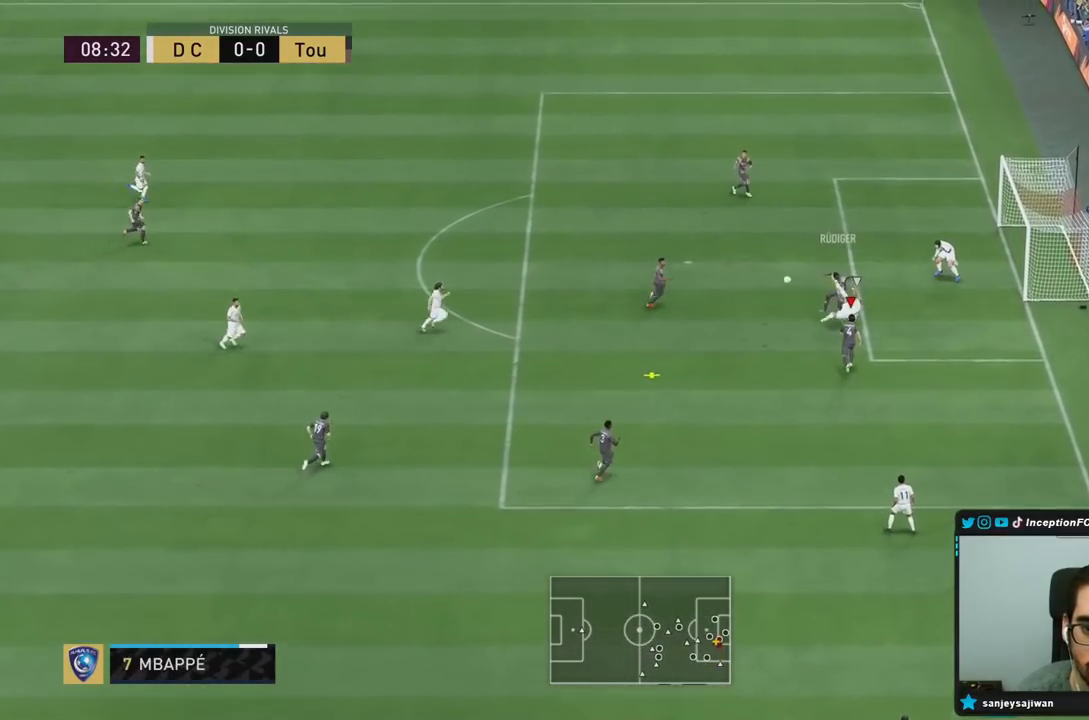
{"buttons": [], "left_stick": "left", "right_stick": "center"}
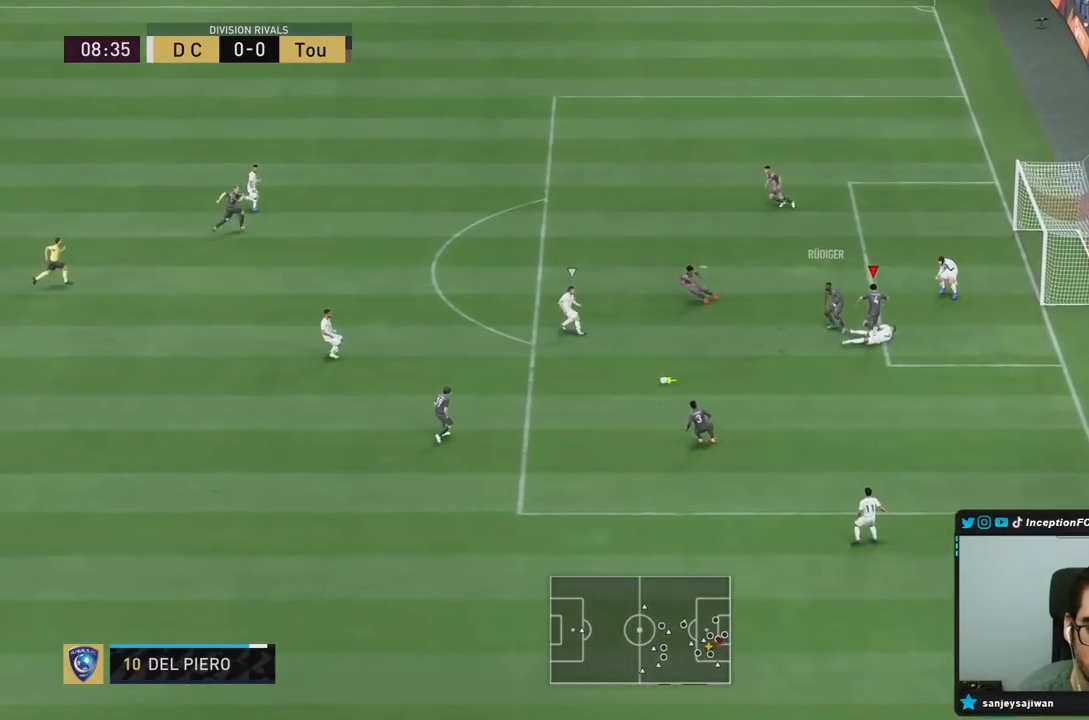
{"buttons": [], "left_stick": "up-left", "right_stick": "center", "events": [[250, "L1", "down"], [317, "left_stick", "up-right"], [350, "L1", "up"], [500, "left_stick", "up-left"]]}
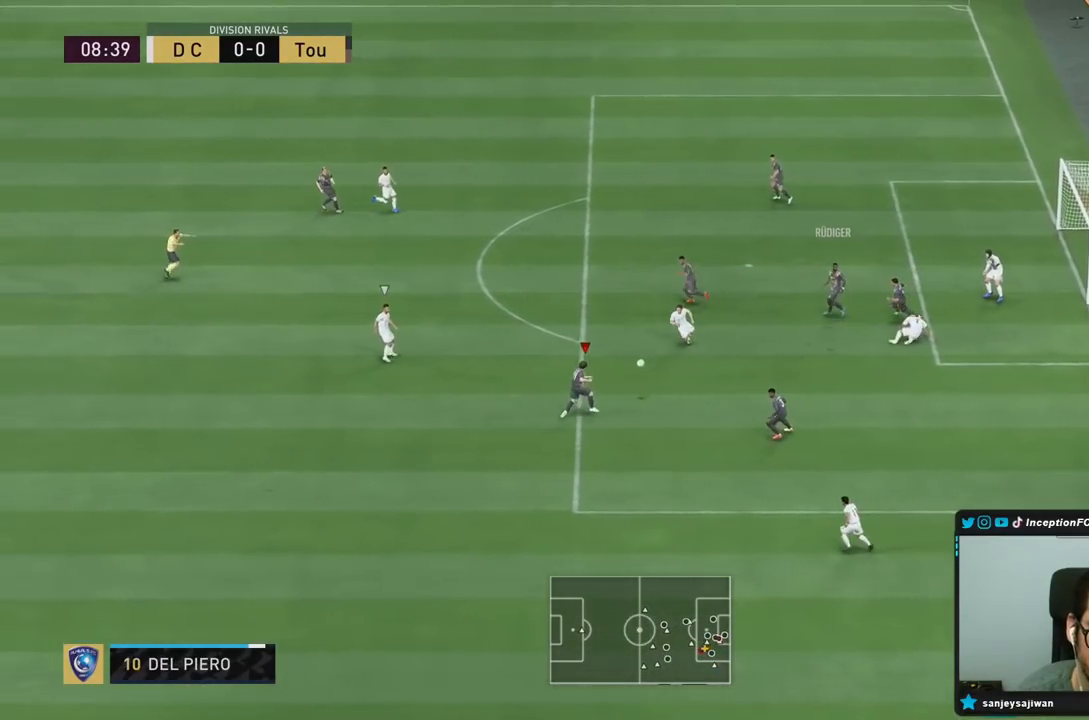
{"buttons": [], "left_stick": "up-left", "right_stick": "center", "events": [[50, "CROSS", "down"], [217, "CROSS", "up"]]}
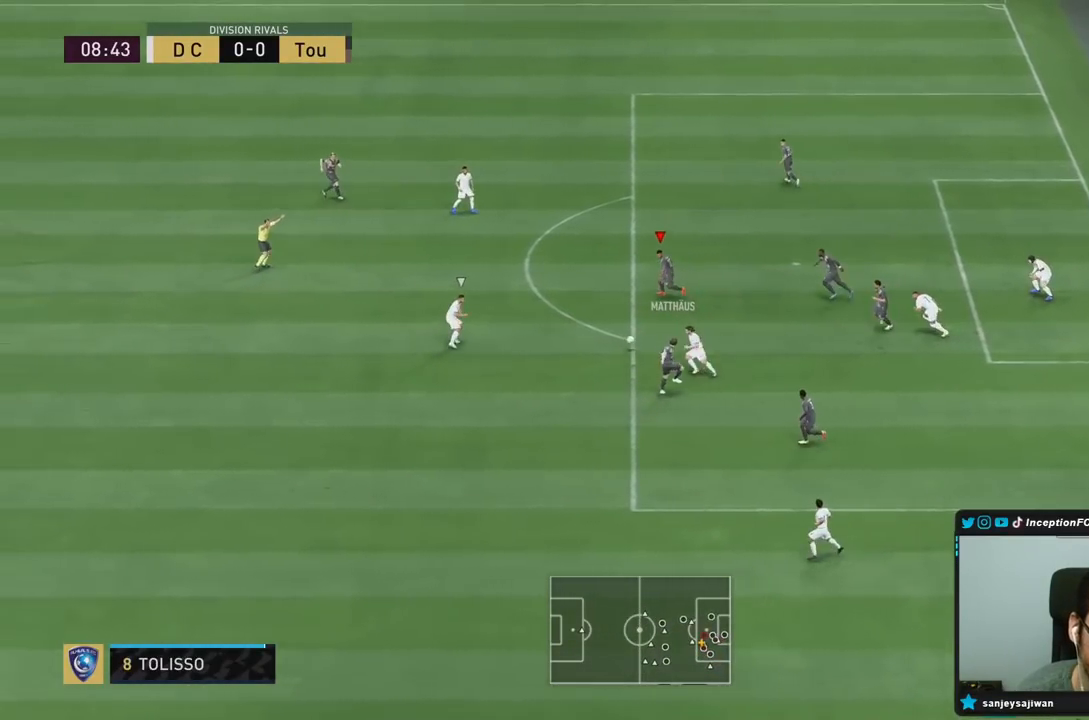
{"buttons": ["CROSS", "R1"], "left_stick": "left", "right_stick": "center", "events": [[150, "left_stick", "left"], [433, "CROSS", "down"], [433, "R1", "down"]]}
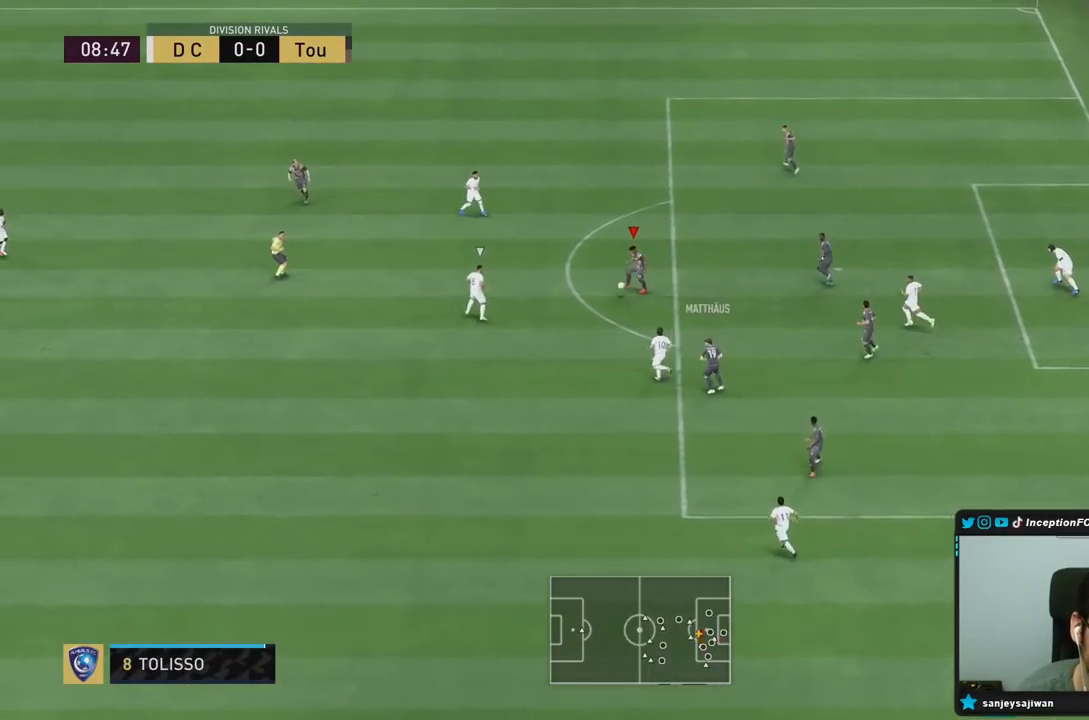
{"buttons": [], "left_stick": "center", "right_stick": "center", "events": [[100, "CROSS", "up"], [367, "R1", "up"], [433, "left_stick", "center"]]}
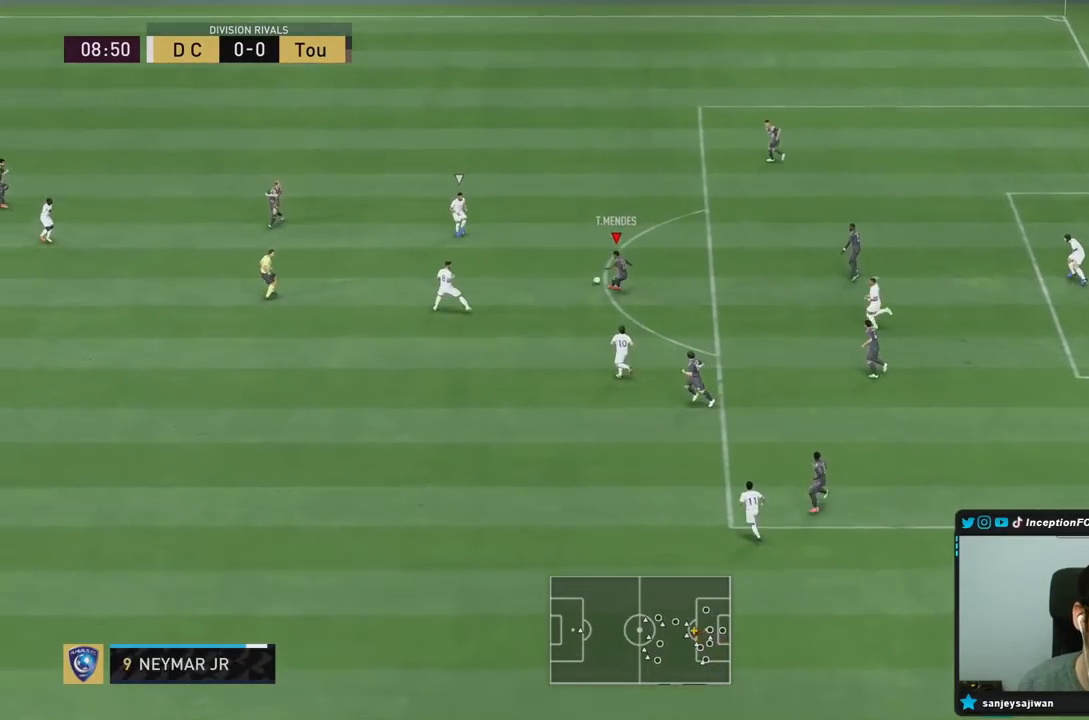
{"buttons": [], "left_stick": "down-left", "right_stick": "center", "events": [[183, "left_stick", "down-left"]]}
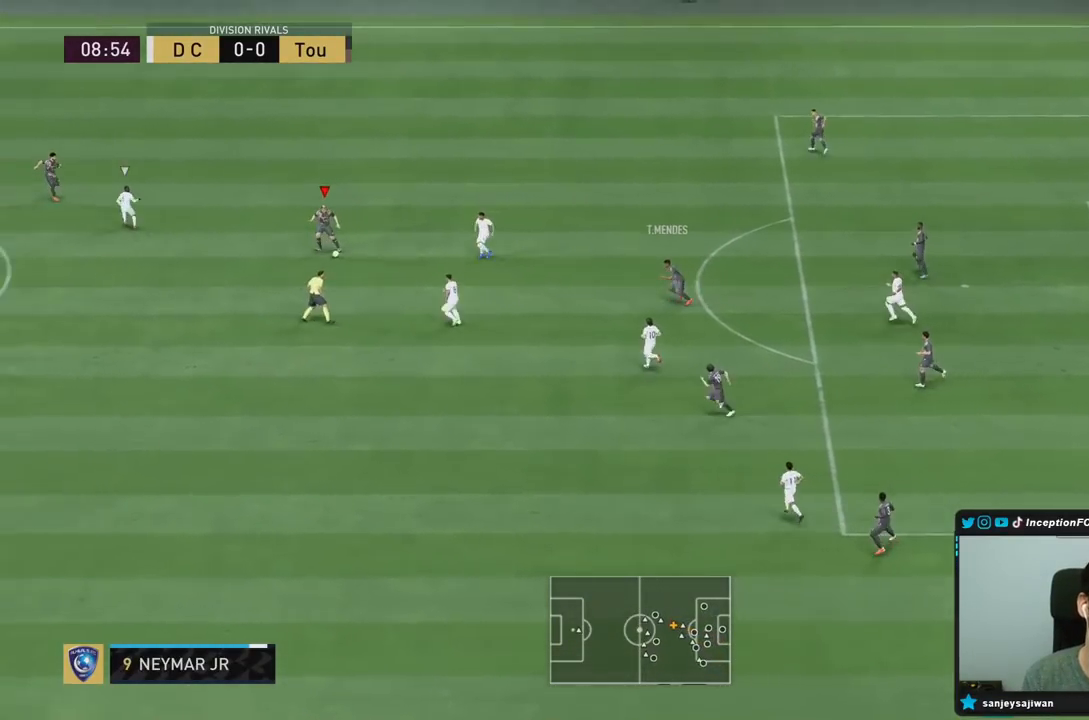
{"buttons": [], "left_stick": "down-left", "right_stick": "center", "events": [[167, "CROSS", "down"], [283, "CROSS", "up"]]}
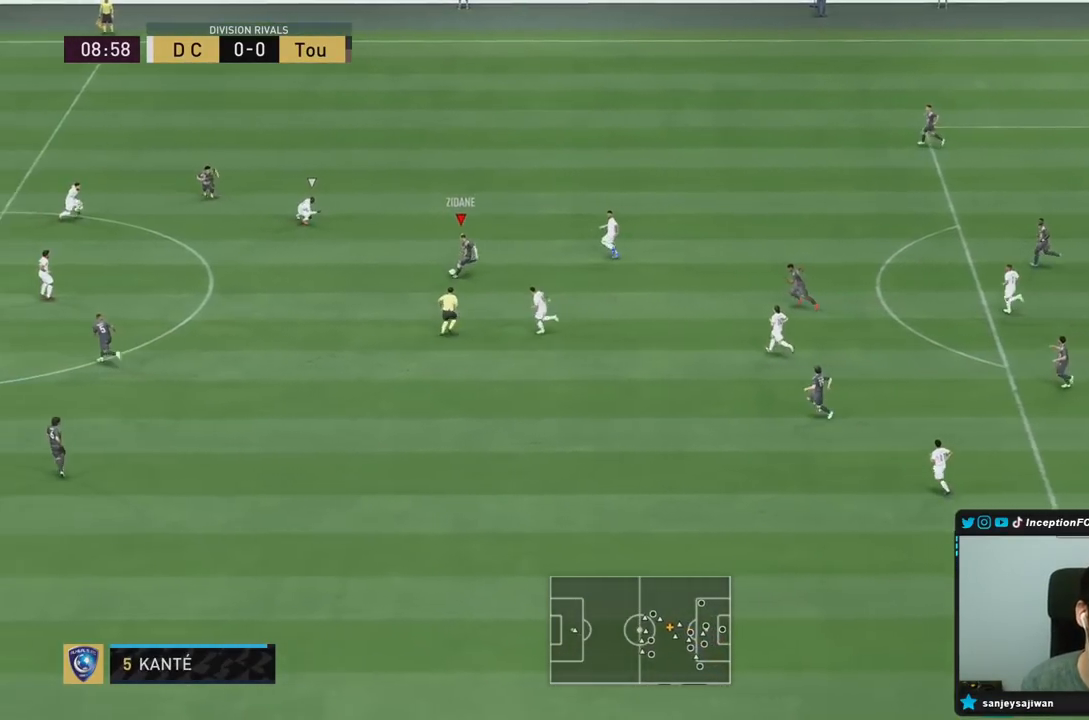
{"buttons": ["R2"], "left_stick": "right", "right_stick": "center", "events": [[233, "left_stick", "center"], [283, "R2", "down"], [417, "left_stick", "right"]]}
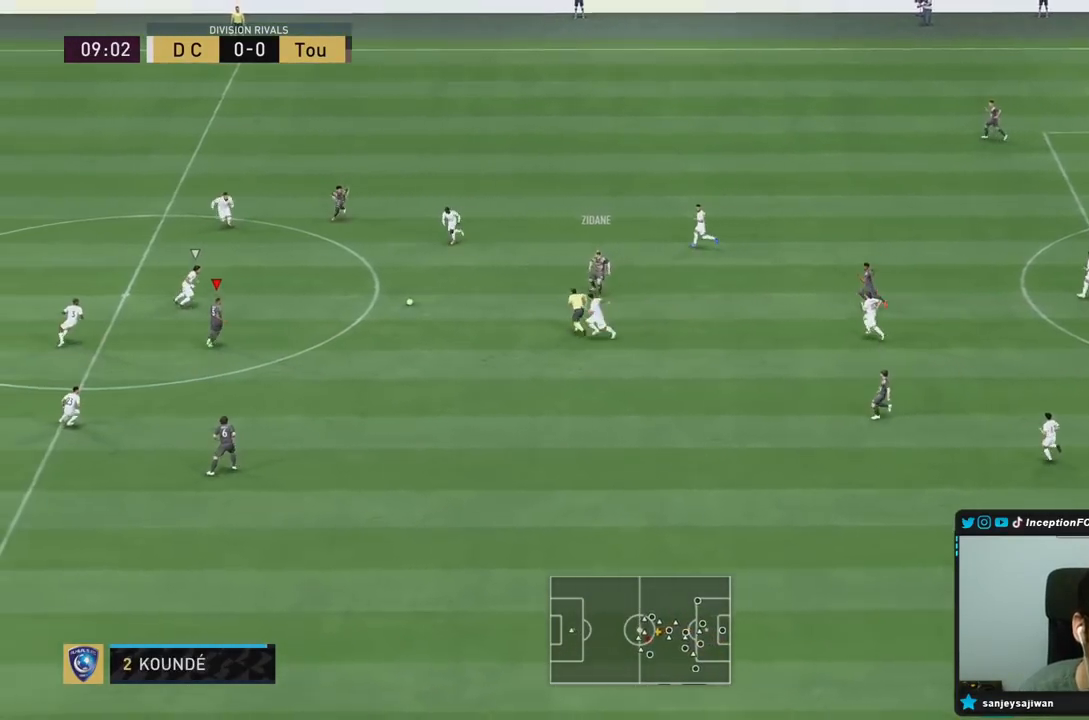
{"buttons": ["L2", "R1", "R2"], "left_stick": "down", "right_stick": "up", "events": [[33, "L2", "down"], [33, "R1", "down"], [33, "left_stick", "down"], [383, "R1", "up"], [417, "right_stick", "up"], [483, "R1", "down"]]}
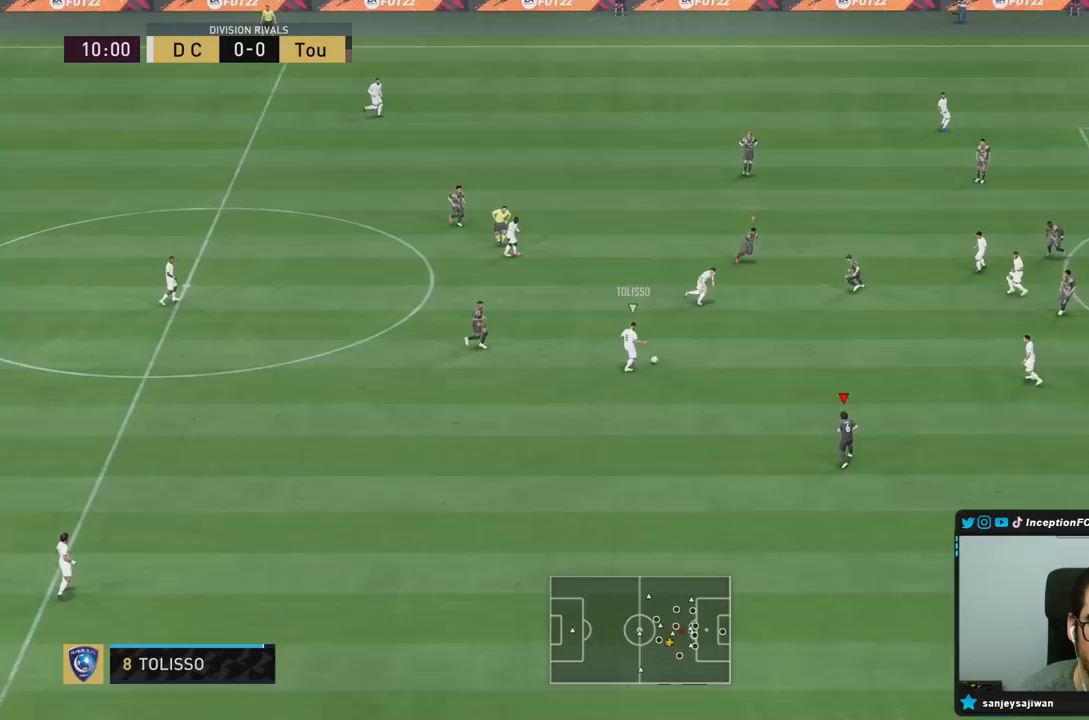
{"buttons": ["R2"], "left_stick": "down-right", "right_stick": "center", "events": [[67, "right_stick", "center"], [133, "R1", "up"], [200, "L2", "up"], [200, "left_stick", "down-right"], [333, "R1", "down"], [433, "R1", "up"]]}
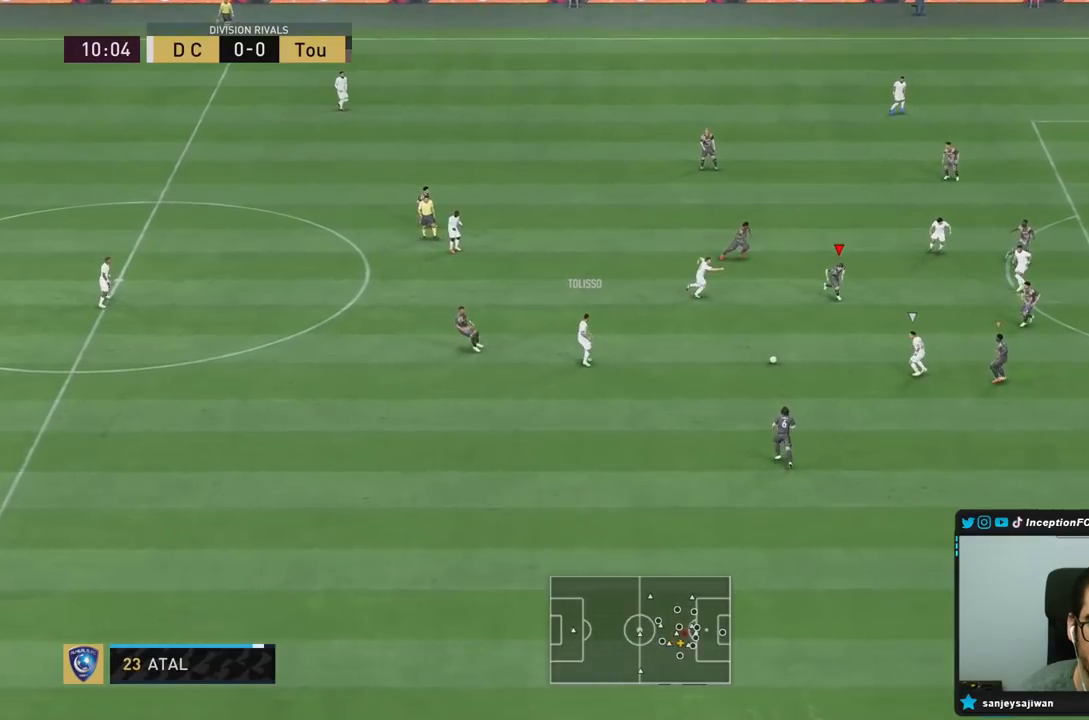
{"buttons": ["L2"], "left_stick": "down-right", "right_stick": "center", "events": [[400, "L2", "down"], [450, "R2", "up"]]}
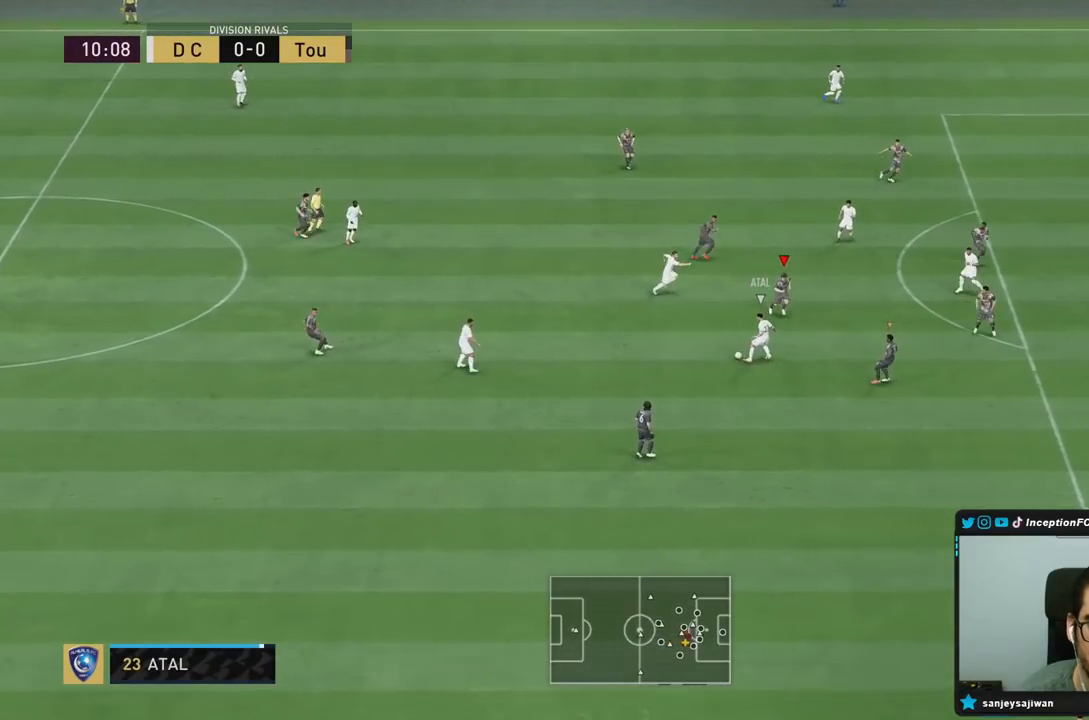
{"buttons": ["L2"], "left_stick": "up-left", "right_stick": "center", "events": [[250, "left_stick", "right"], [417, "left_stick", "up"], [483, "left_stick", "up-left"]]}
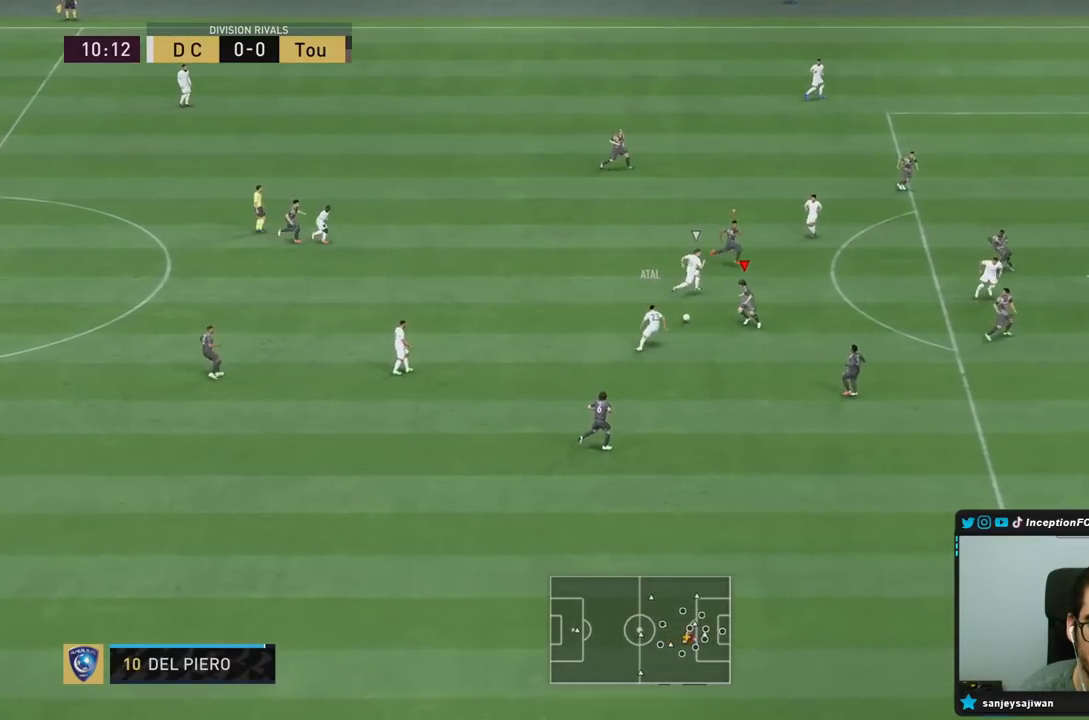
{"buttons": ["L2"], "left_stick": "up", "right_stick": "right", "events": [[83, "left_stick", "left"], [283, "left_stick", "up-left"], [450, "left_stick", "up"], [483, "right_stick", "right"]]}
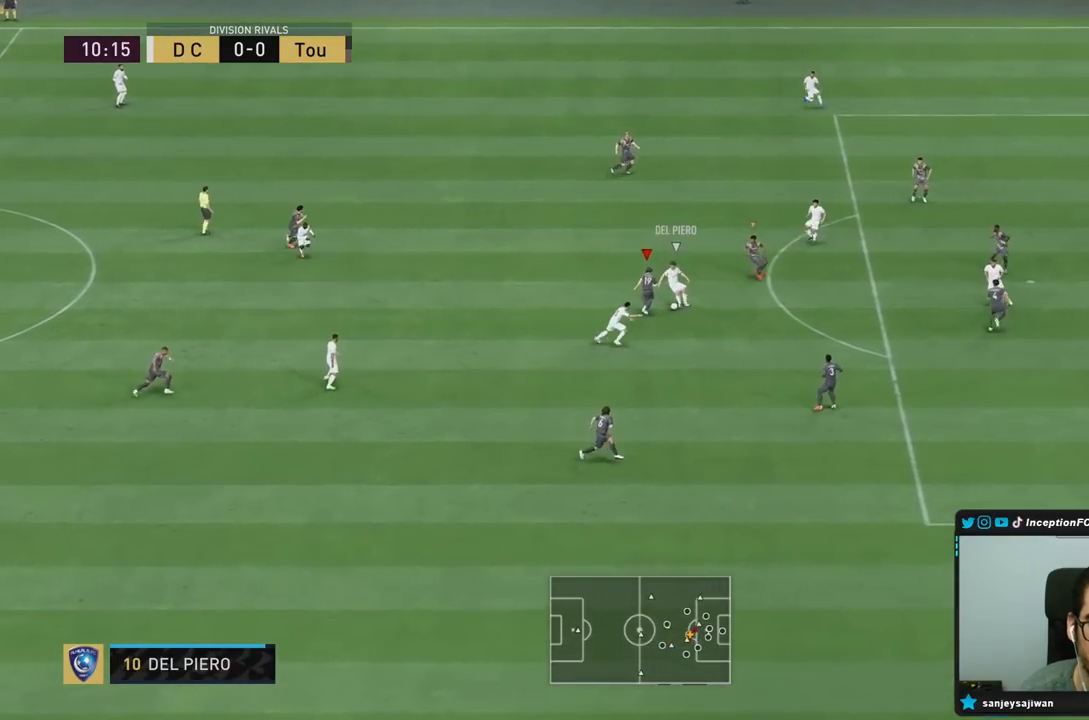
{"buttons": ["L2", "R1", "R2"], "left_stick": "down", "right_stick": "center", "events": [[50, "R1", "down"], [83, "left_stick", "down-right"], [100, "right_stick", "center"], [200, "R2", "down"], [200, "left_stick", "down"]]}
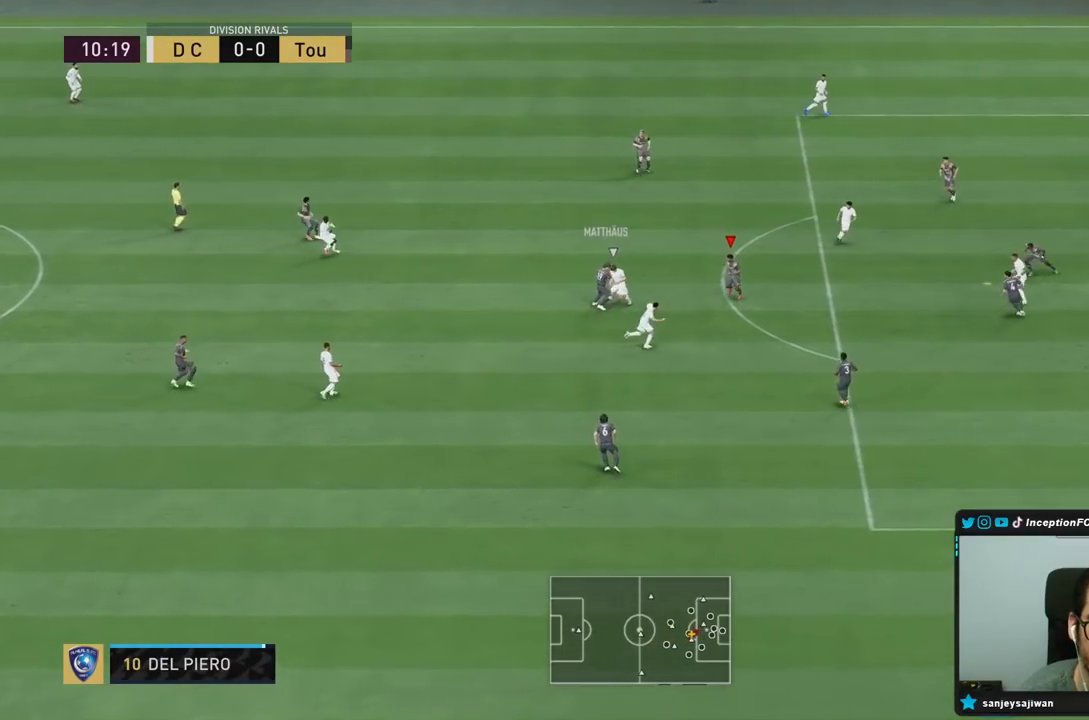
{"buttons": ["L2", "R1"], "left_stick": "right", "right_stick": "center", "events": [[400, "R2", "up"], [500, "left_stick", "right"]]}
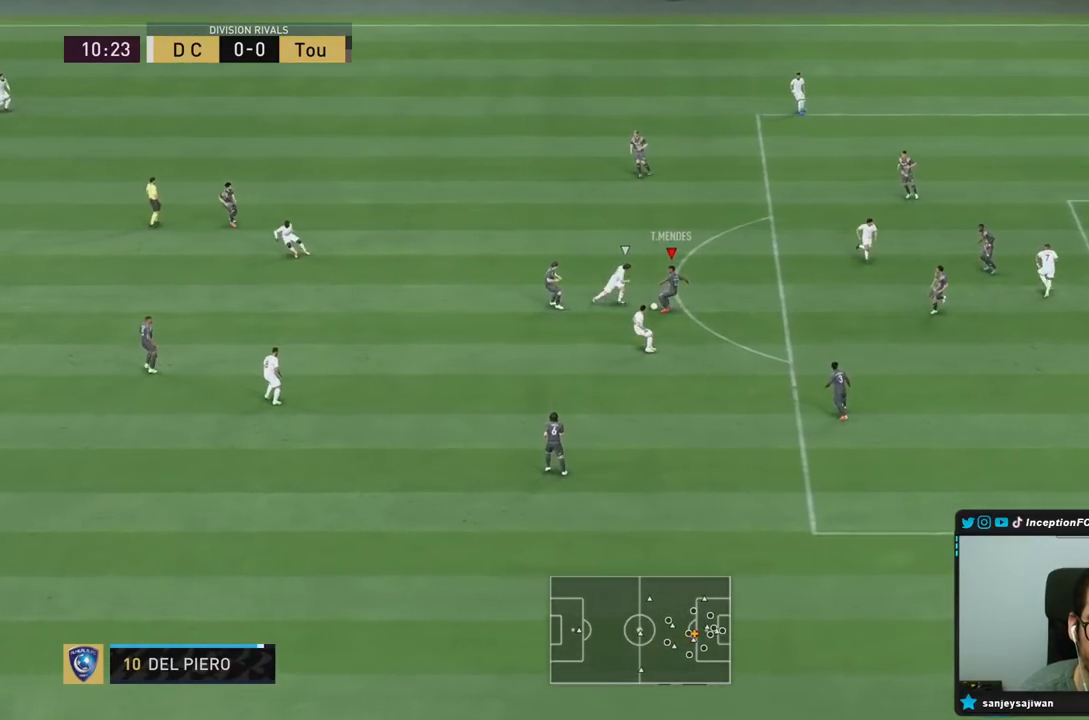
{"buttons": ["L2", "R1"], "left_stick": "right", "right_stick": "center", "events": []}
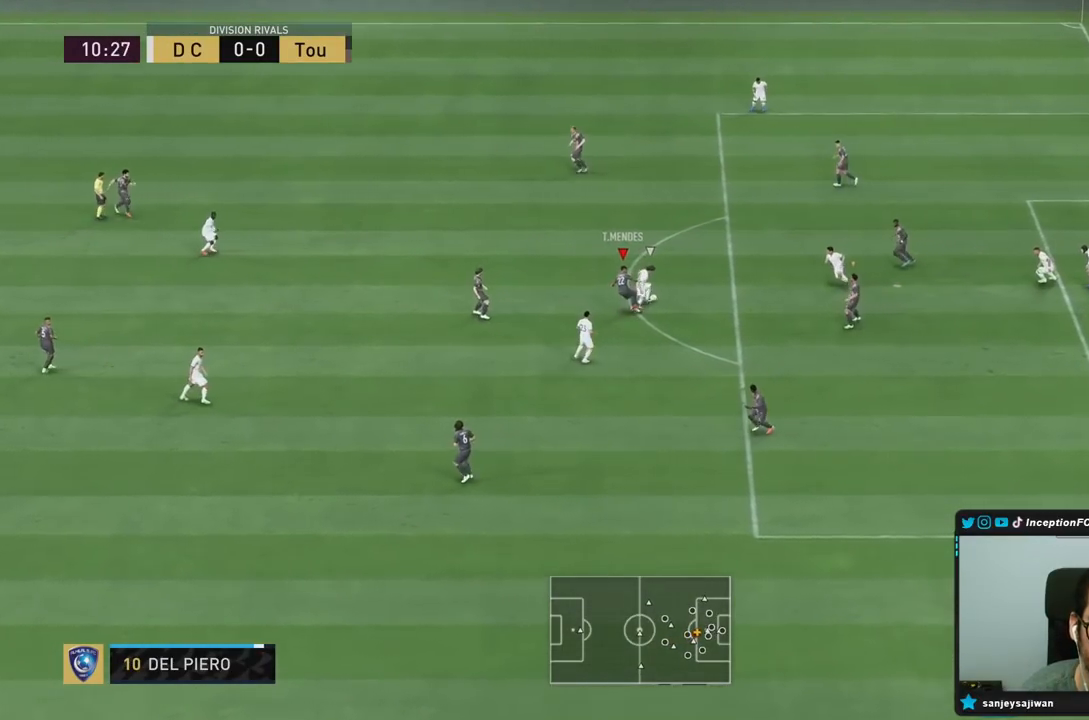
{"buttons": ["L2", "R1"], "left_stick": "right", "right_stick": "center", "events": [[33, "left_stick", "down-right"], [350, "left_stick", "right"]]}
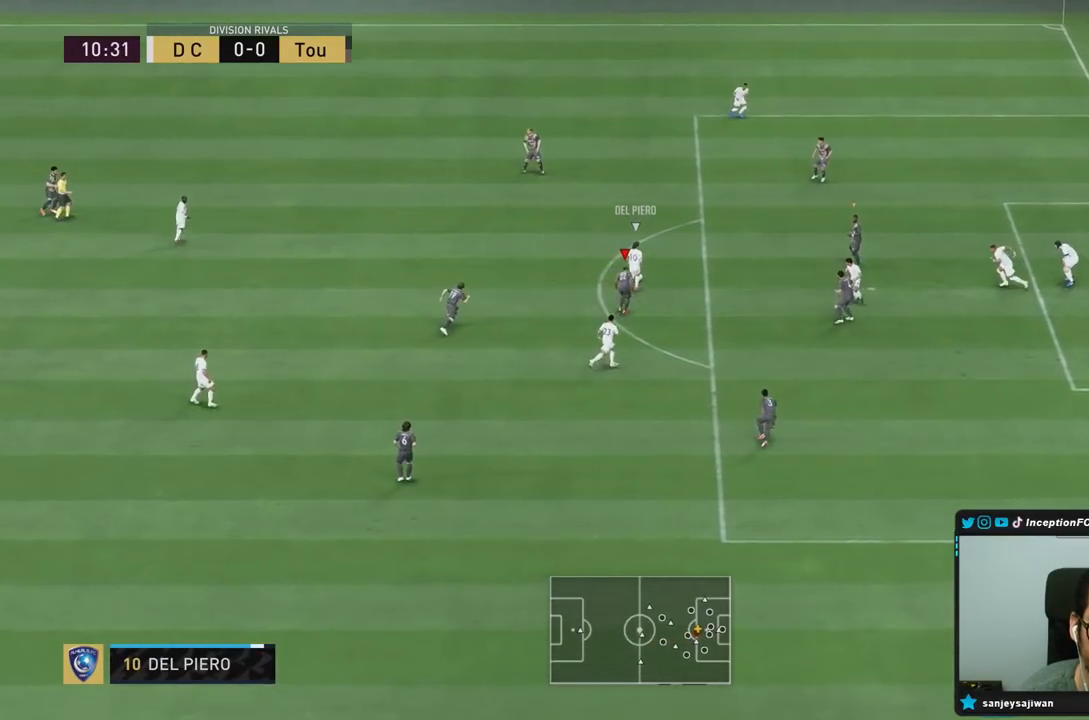
{"buttons": ["L2", "R1"], "left_stick": "left", "right_stick": "center", "events": [[33, "right_stick", "right"], [117, "left_stick", "up-left"], [133, "right_stick", "center"], [217, "left_stick", "left"]]}
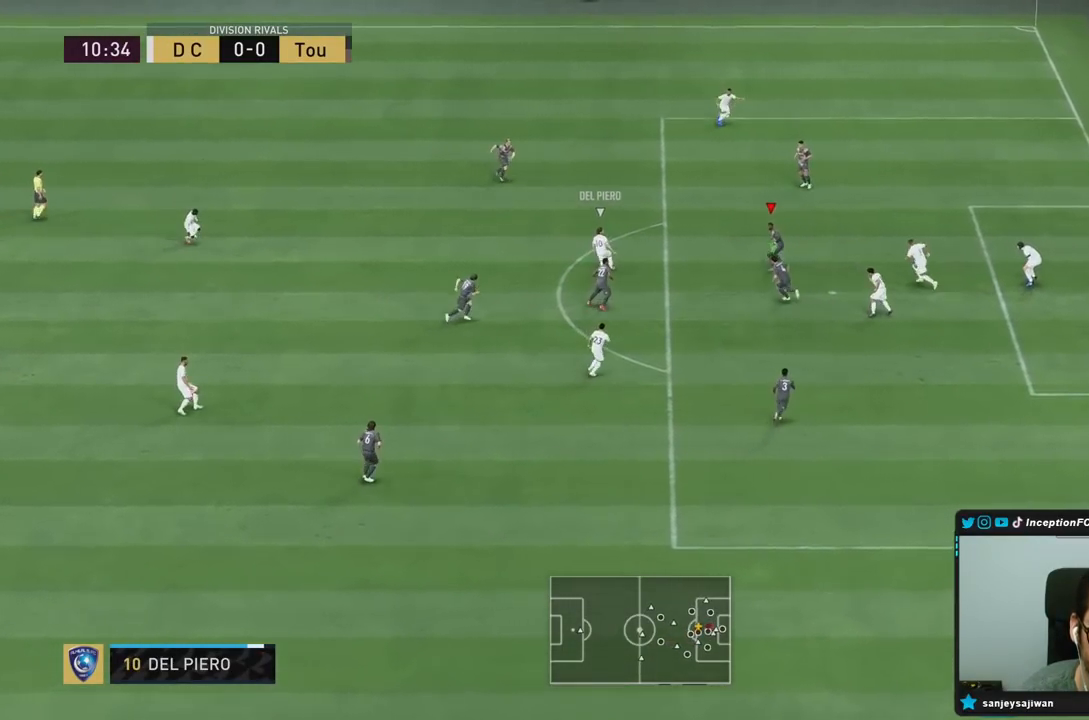
{"buttons": ["L2", "R1"], "left_stick": "left", "right_stick": "down", "events": [[450, "right_stick", "down"]]}
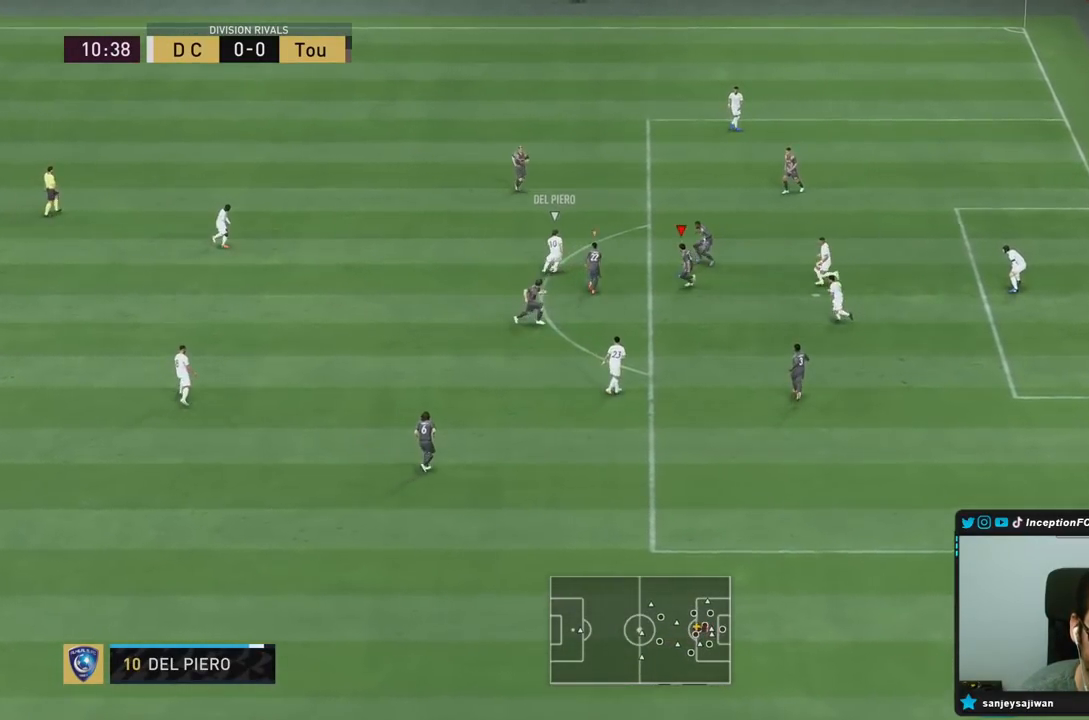
{"buttons": ["L2", "R1"], "left_stick": "left", "right_stick": "center"}
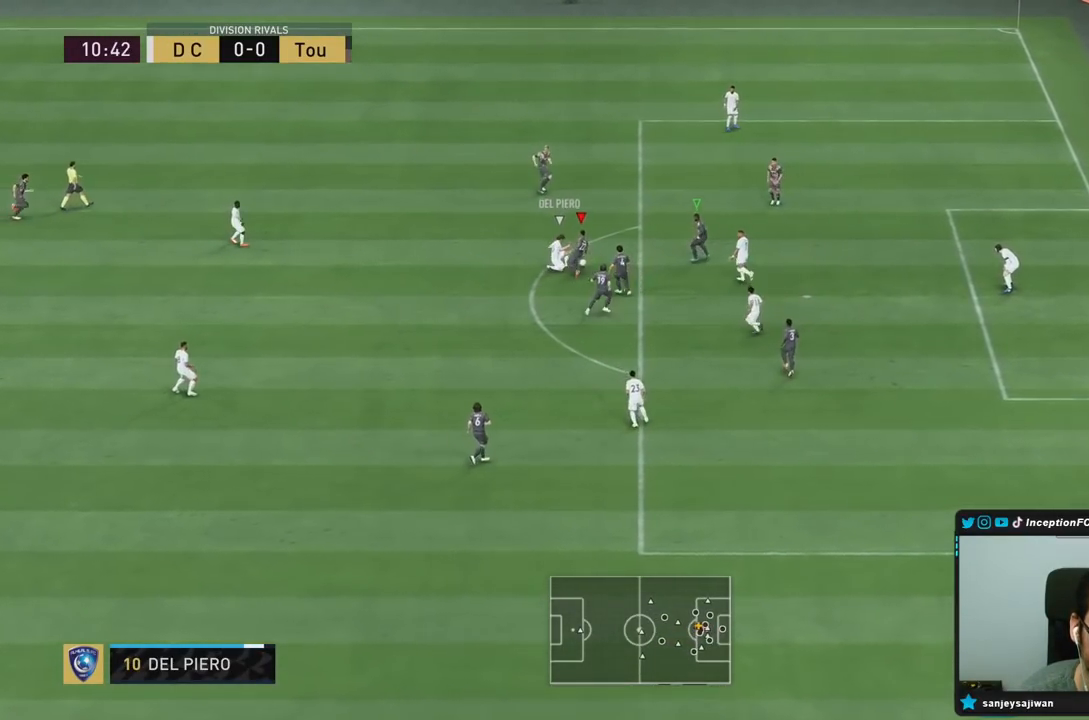
{"buttons": ["R2"], "left_stick": "up-left", "right_stick": "center"}
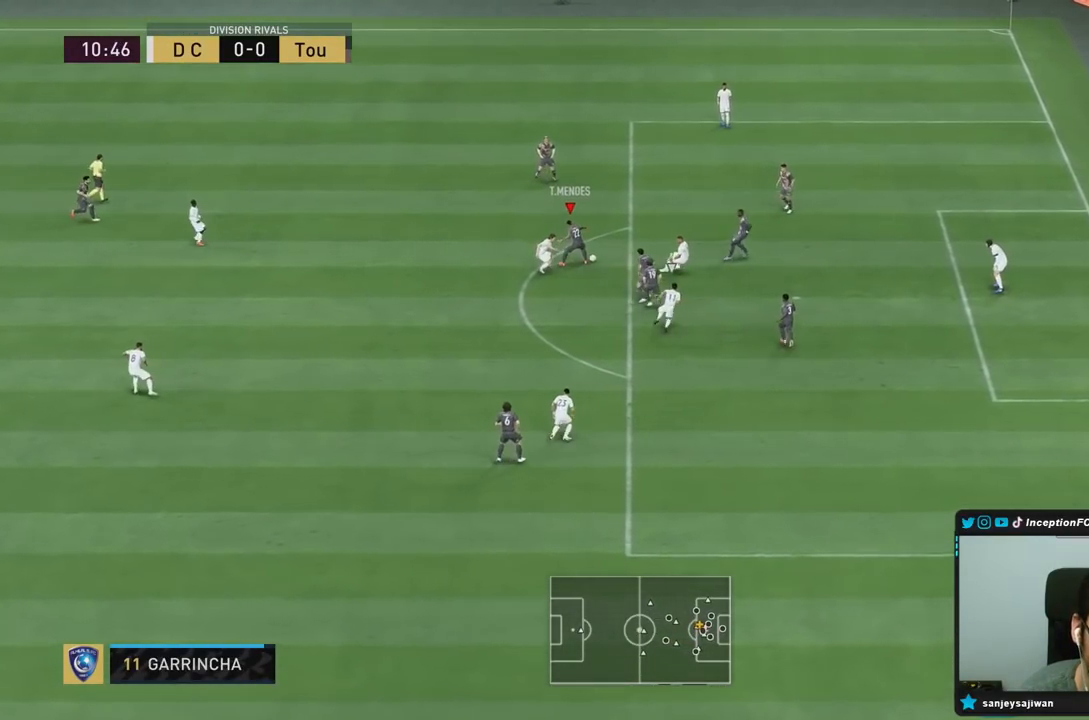
{"buttons": [], "left_stick": "up-left", "right_stick": "center", "events": [[117, "R2", "up"], [300, "CROSS", "down"], [433, "CROSS", "up"]]}
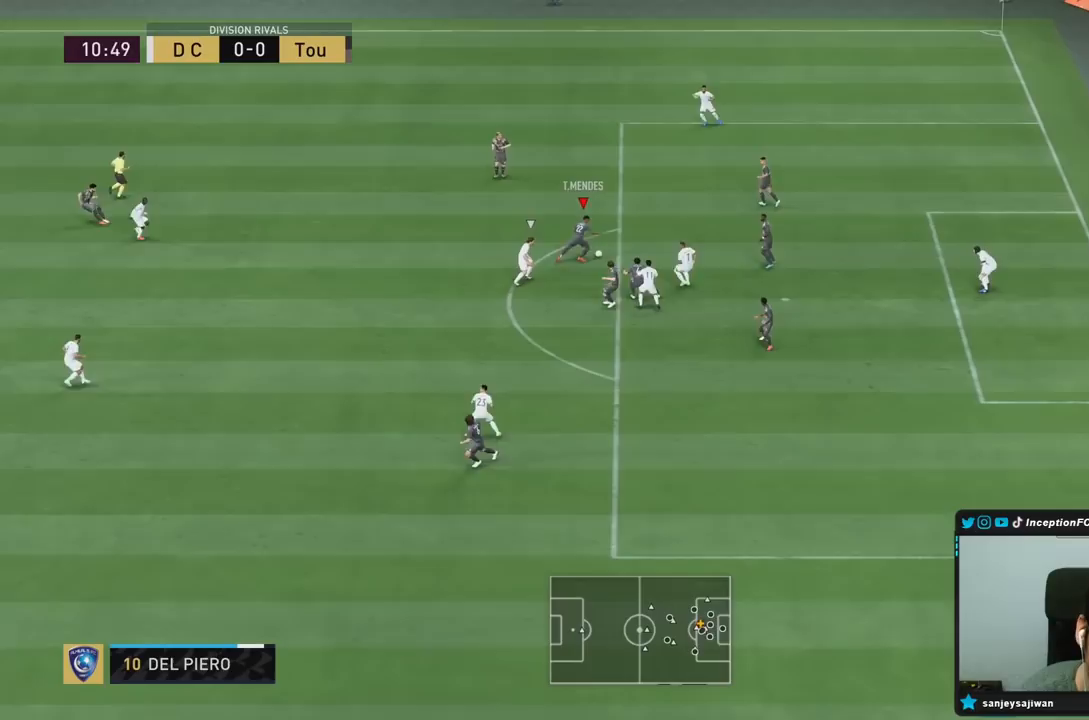
{"buttons": ["R2"], "left_stick": "left", "right_stick": "center", "events": [[250, "left_stick", "center"], [417, "R2", "down"], [417, "left_stick", "left"]]}
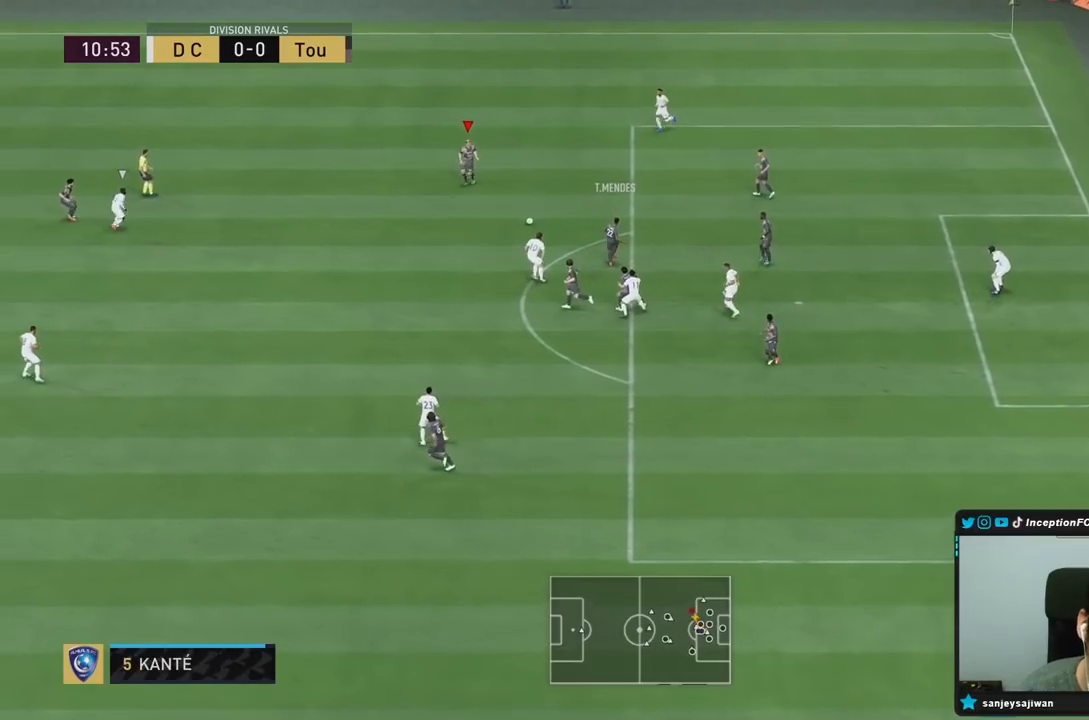
{"buttons": ["CIRCLE"], "left_stick": "up-left", "right_stick": "center", "events": [[100, "R2", "up"], [417, "CIRCLE", "down"], [450, "left_stick", "up-left"]]}
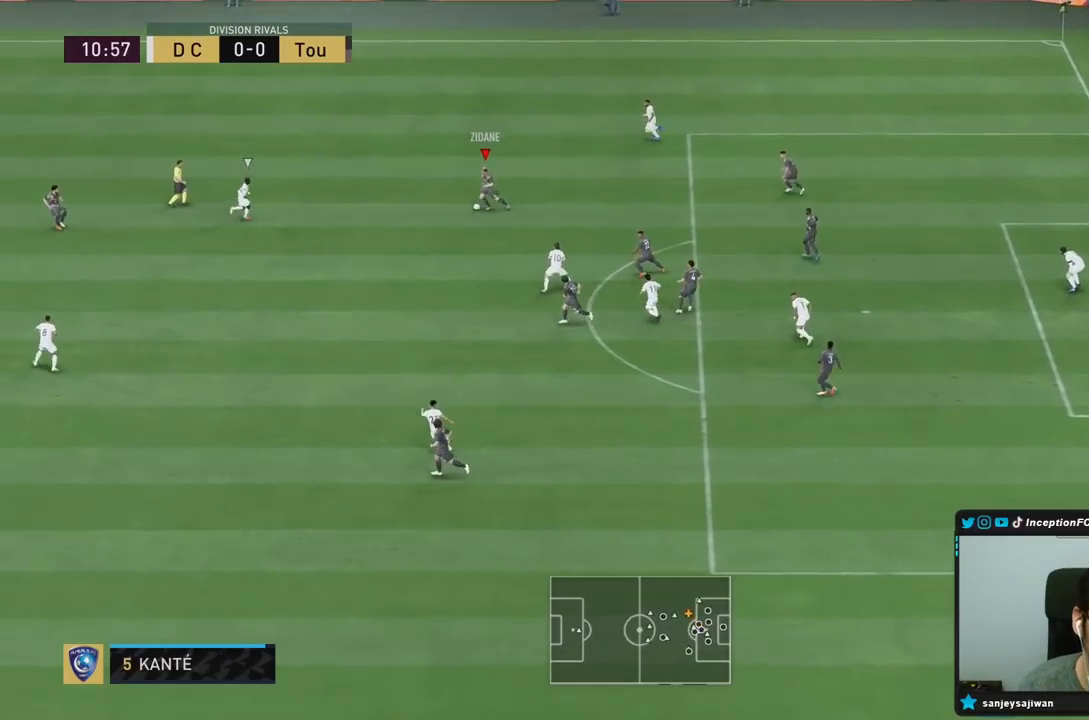
{"buttons": [], "left_stick": "up-left", "right_stick": "center", "events": [[17, "CROSS", "down"], [50, "CIRCLE", "up"], [150, "CROSS", "up"]]}
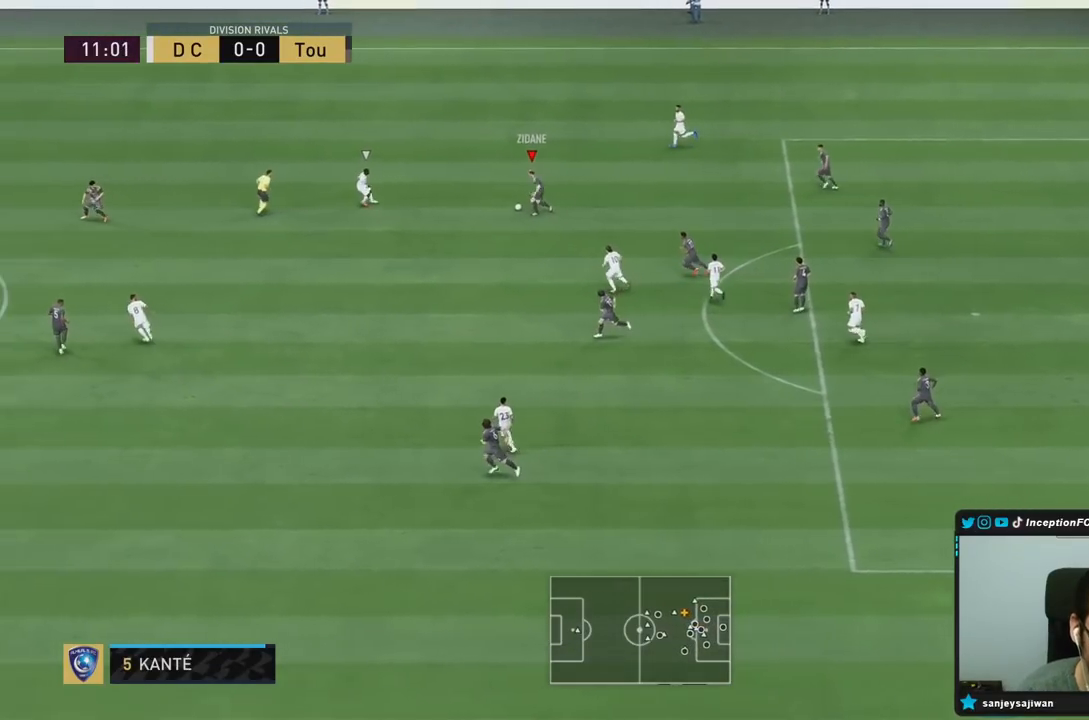
{"buttons": ["R2"], "left_stick": "up-left", "right_stick": "center", "events": [[300, "R2", "down"]]}
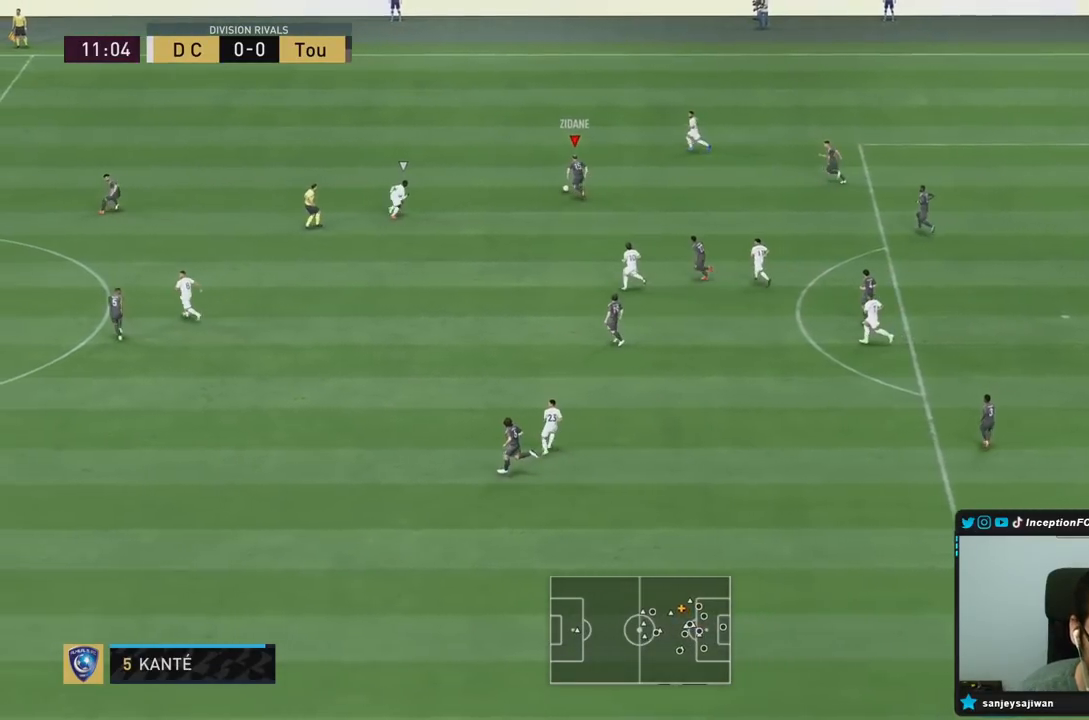
{"buttons": ["R2"], "left_stick": "up-left", "right_stick": "center", "events": []}